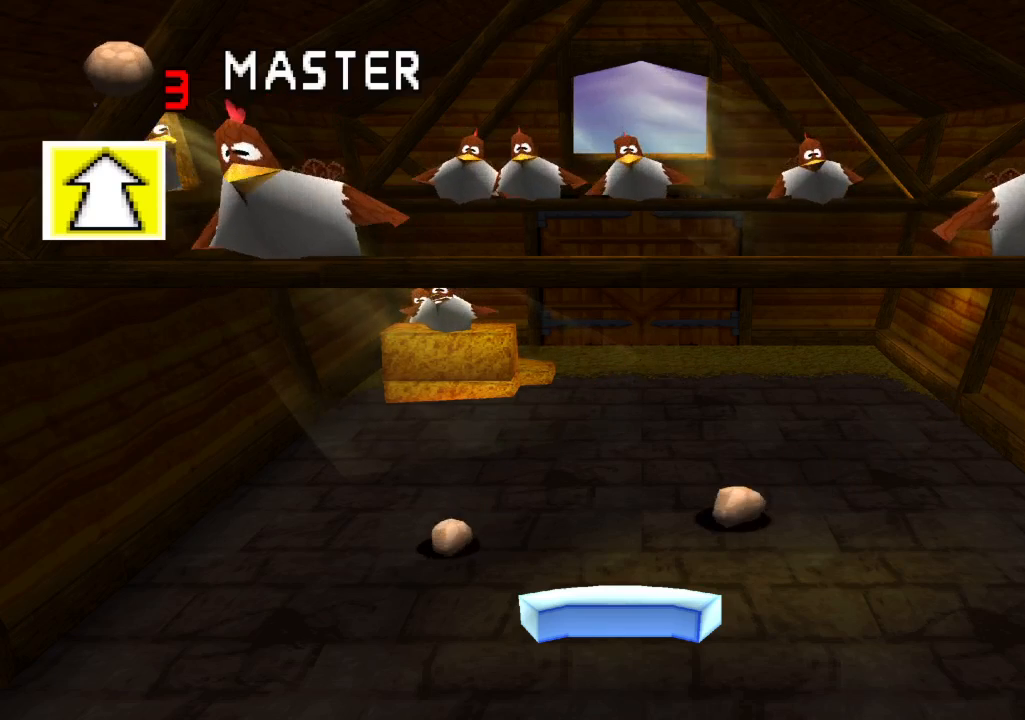
Gameplay with a controller (PlayStation layout); each line is a JSON object with the inputs held at the frame after it (dt_ms = milliseconds from this image to that frame). "events" lists button and stick changes between this image and that frame as [ms after this image, input, new state], when the widget could be followed in between. Not read: L3 R1 R3.
{"dt_ms": 500, "buttons": [], "left_stick": "center", "right_stick": "center", "events": [[67, "DPAD_LEFT", "up"], [233, "DPAD_RIGHT", "down"], [333, "DPAD_RIGHT", "up"]]}
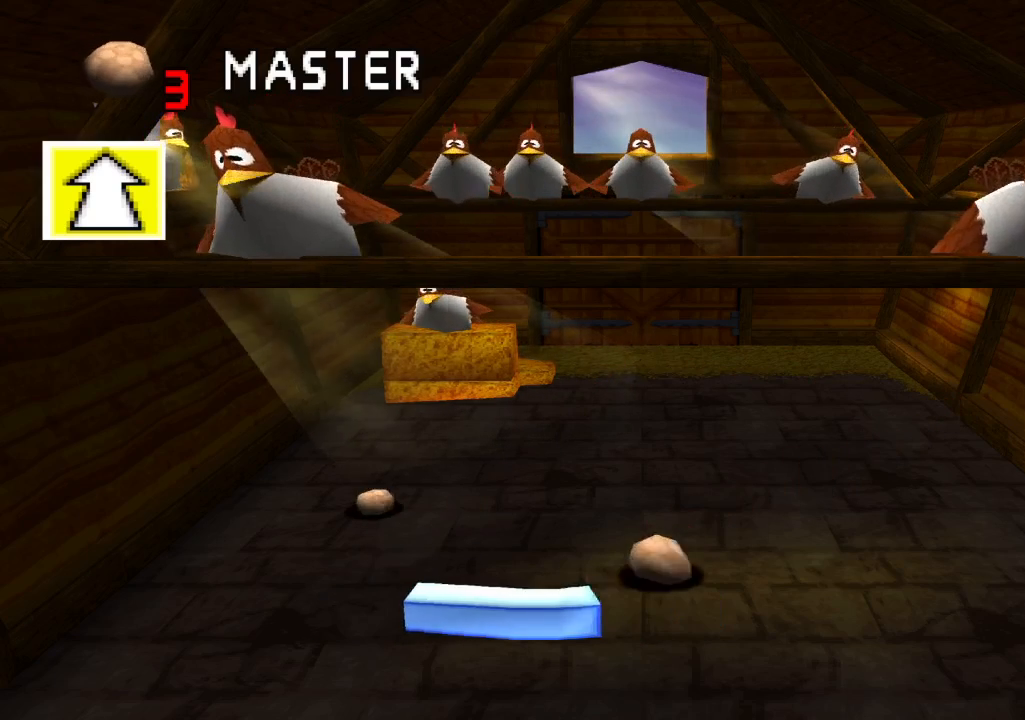
{"dt_ms": 500, "buttons": [], "left_stick": "center", "right_stick": "center", "events": []}
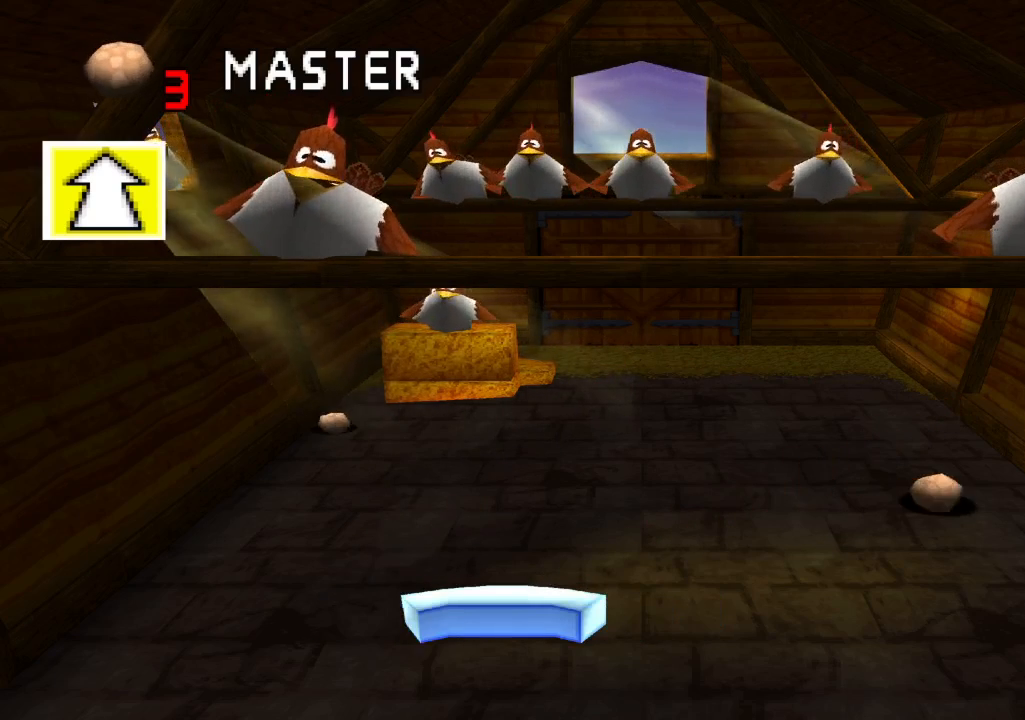
{"dt_ms": 500, "buttons": [], "left_stick": "center", "right_stick": "center", "events": []}
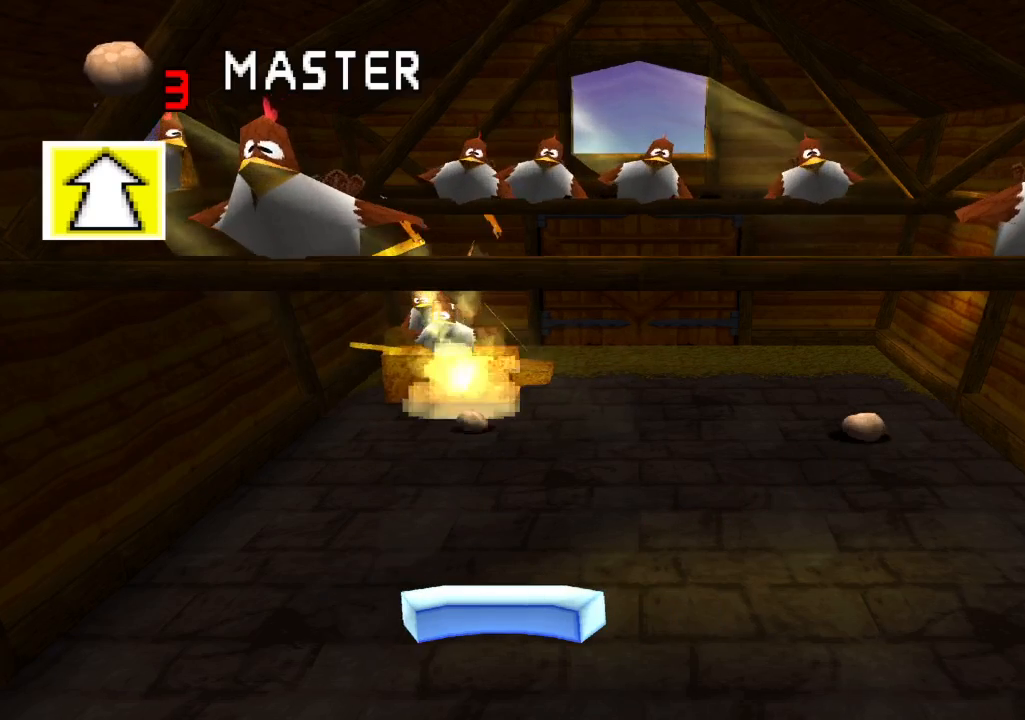
{"dt_ms": 500, "buttons": ["DPAD_RIGHT"], "left_stick": "center", "right_stick": "center", "events": [[400, "DPAD_RIGHT", "down"]]}
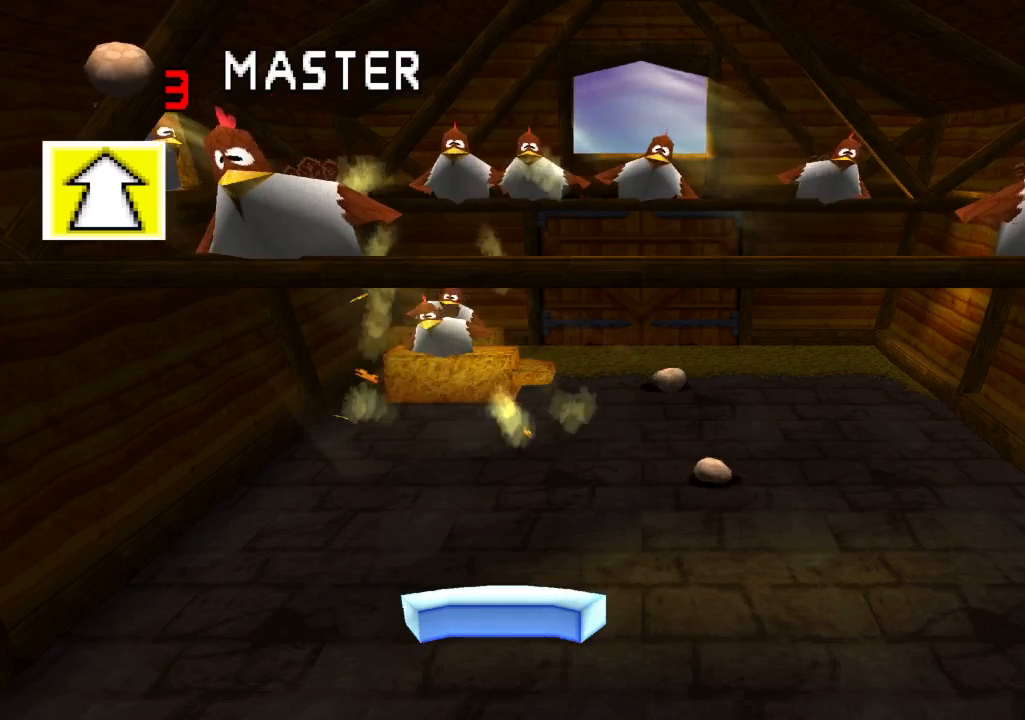
{"dt_ms": 1000, "buttons": [], "left_stick": "center", "right_stick": "center"}
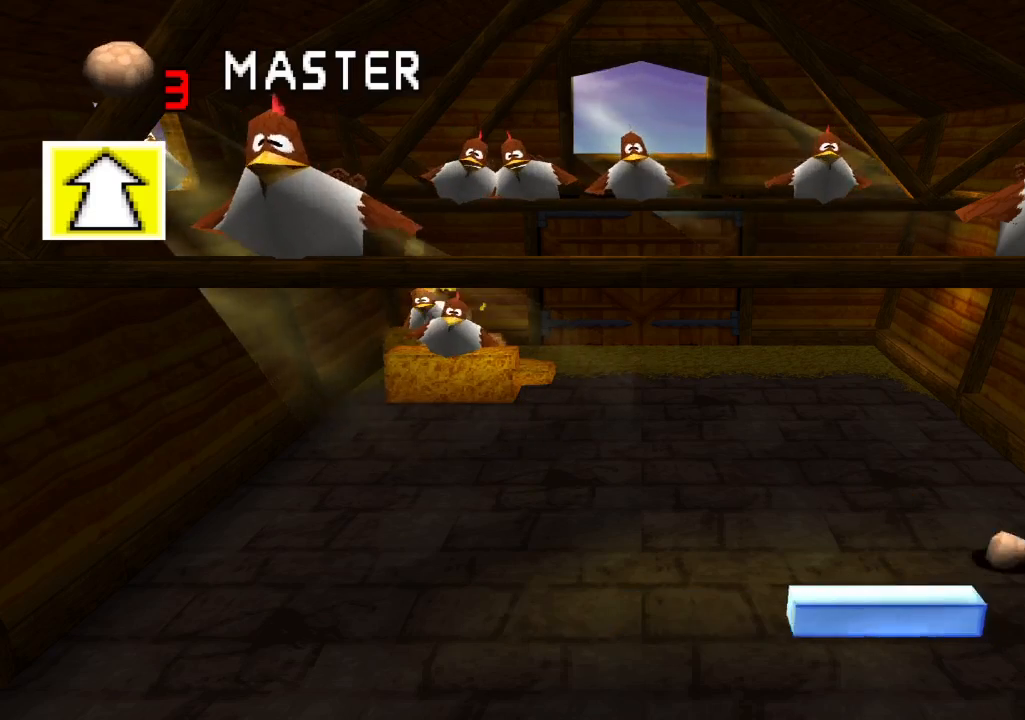
{"dt_ms": 500, "buttons": [], "left_stick": "center", "right_stick": "center", "events": []}
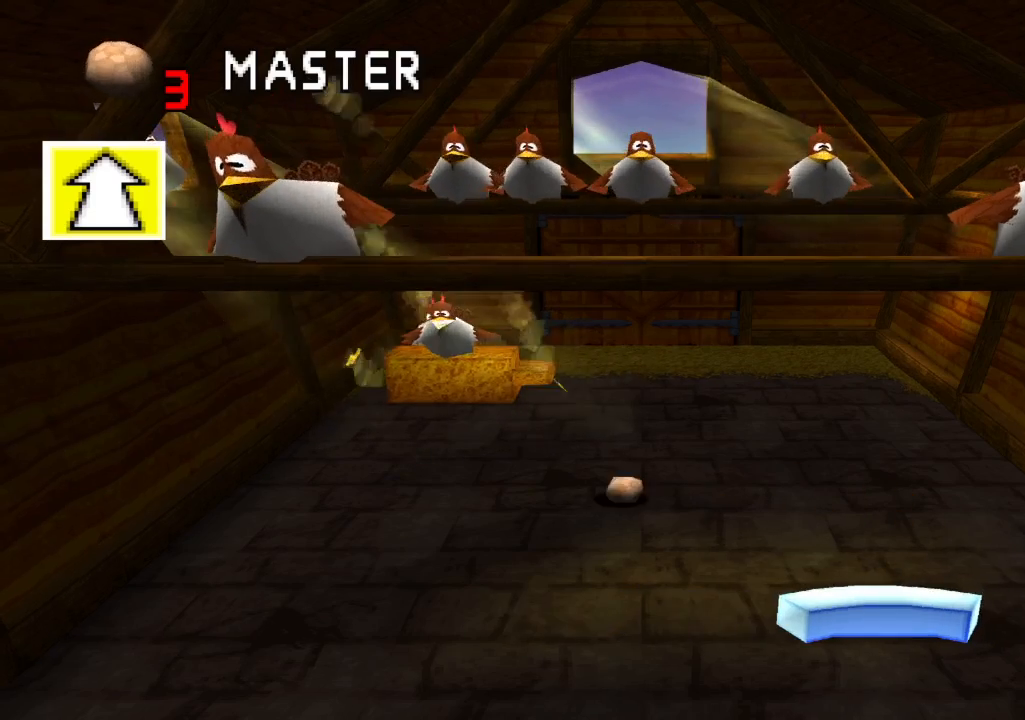
{"dt_ms": 500, "buttons": [], "left_stick": "center", "right_stick": "center", "events": []}
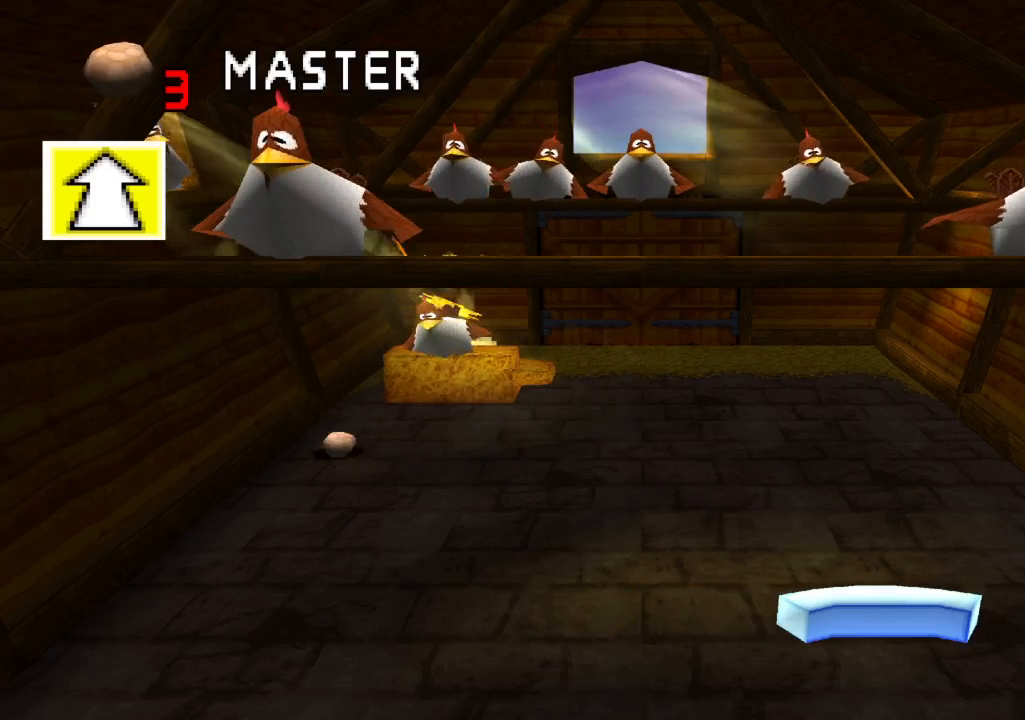
{"dt_ms": 500, "buttons": [], "left_stick": "center", "right_stick": "center", "events": []}
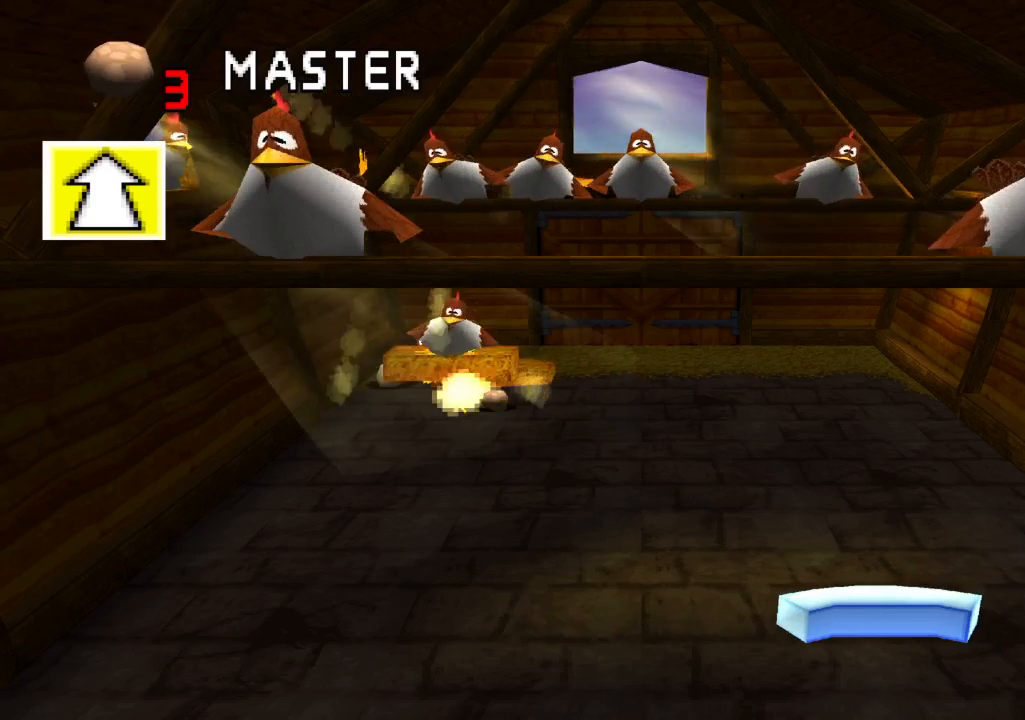
{"dt_ms": 500, "buttons": [], "left_stick": "center", "right_stick": "center", "events": []}
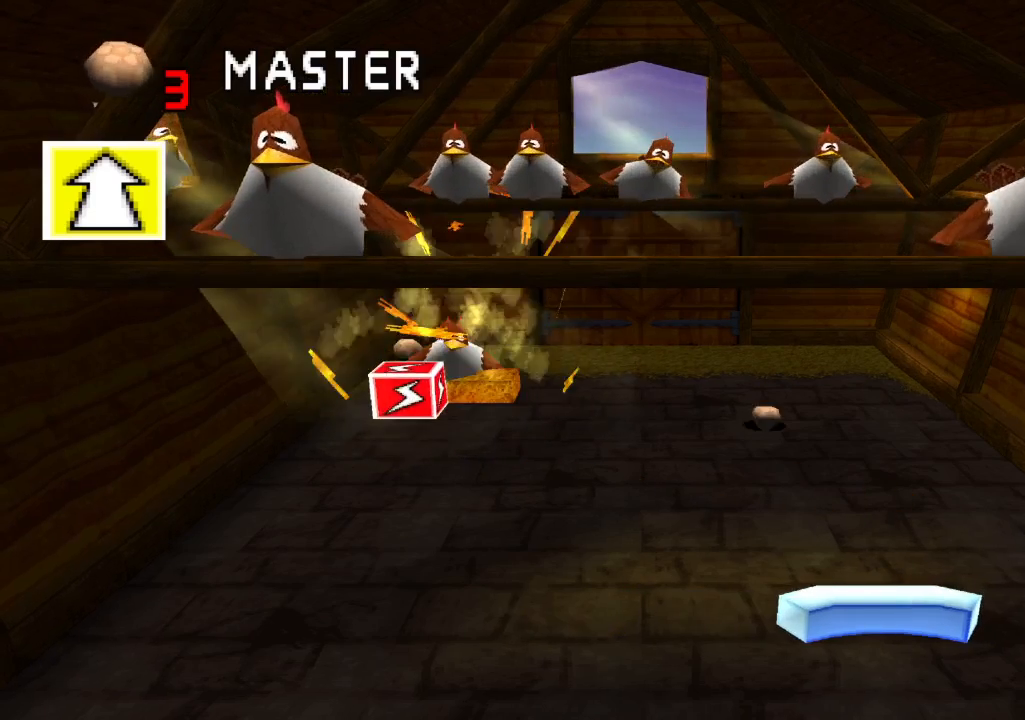
{"dt_ms": 500, "buttons": [], "left_stick": "center", "right_stick": "center", "events": []}
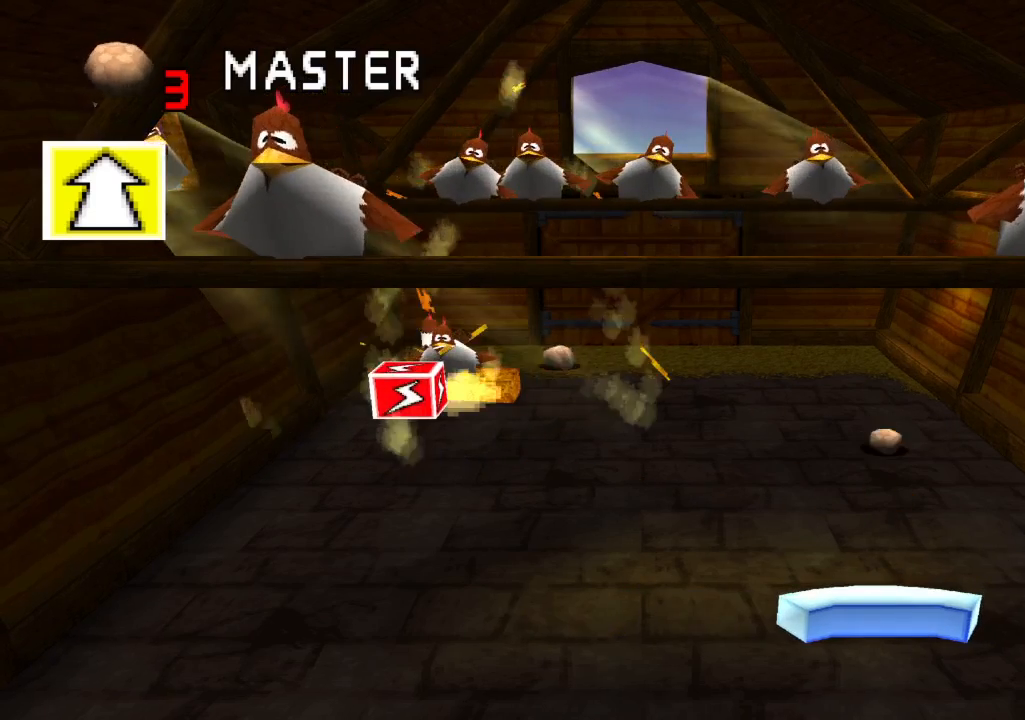
{"dt_ms": 500, "buttons": [], "left_stick": "center", "right_stick": "center", "events": []}
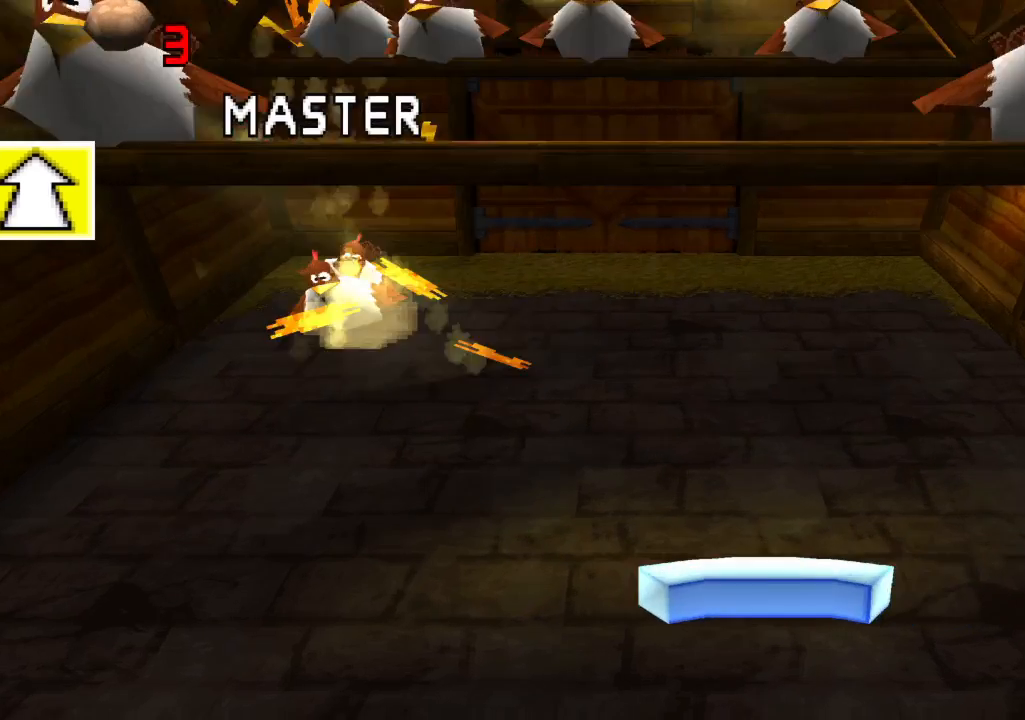
{"dt_ms": 500, "buttons": [], "left_stick": "center", "right_stick": "center", "events": []}
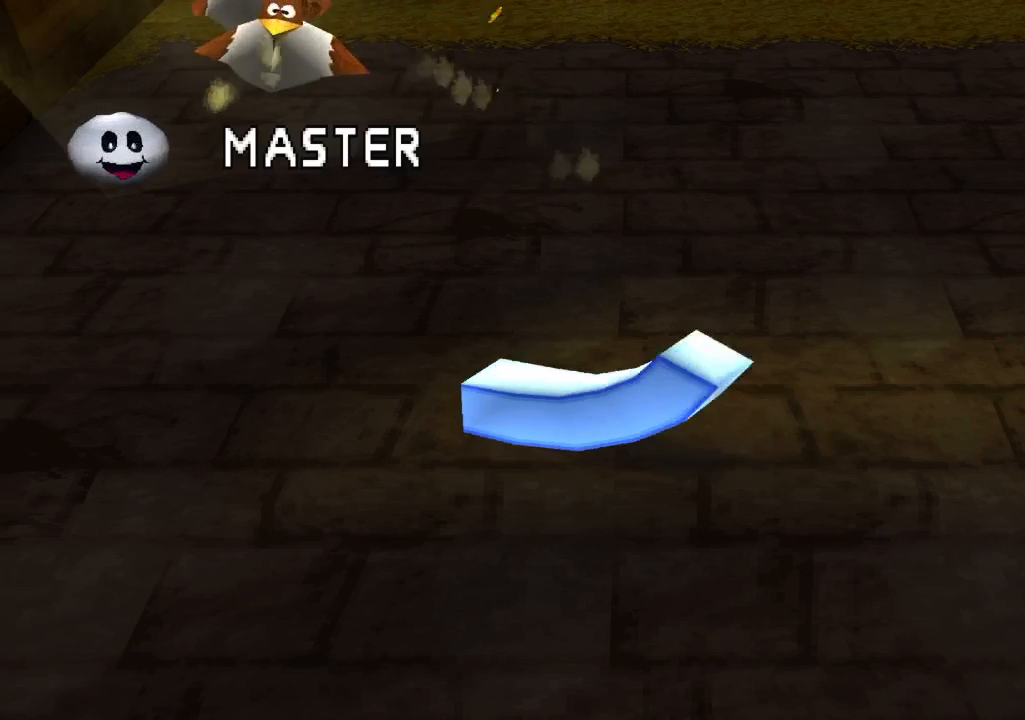
{"dt_ms": 500, "buttons": [], "left_stick": "center", "right_stick": "center", "events": [[33, "CROSS", "down"], [150, "CROSS", "up"]]}
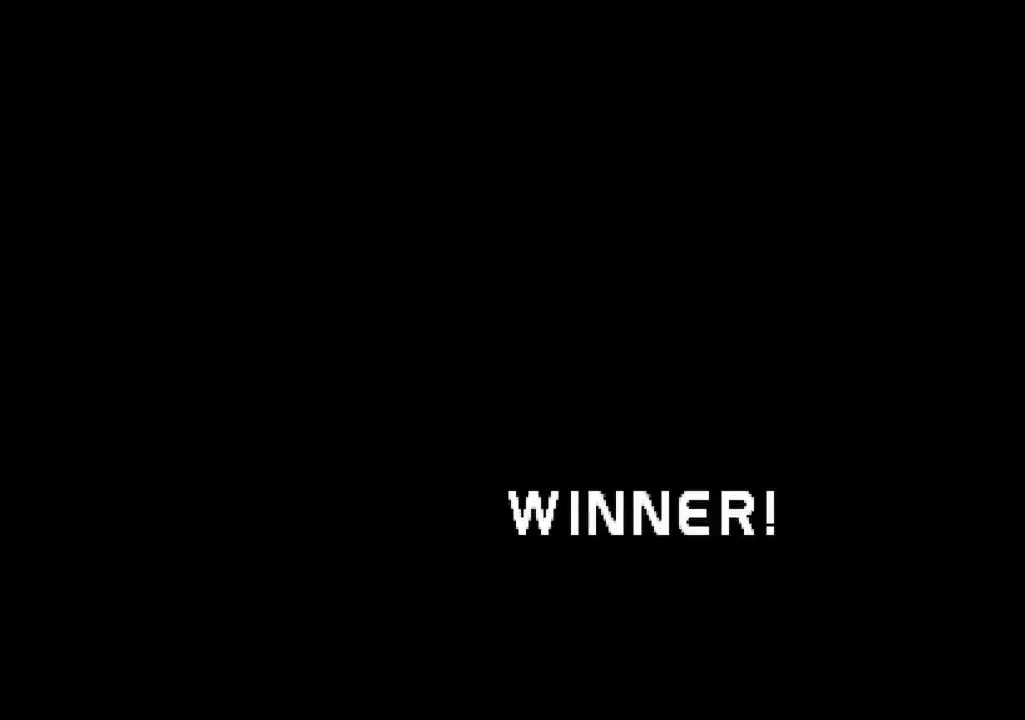
{"dt_ms": 500, "buttons": [], "left_stick": "center", "right_stick": "center", "events": []}
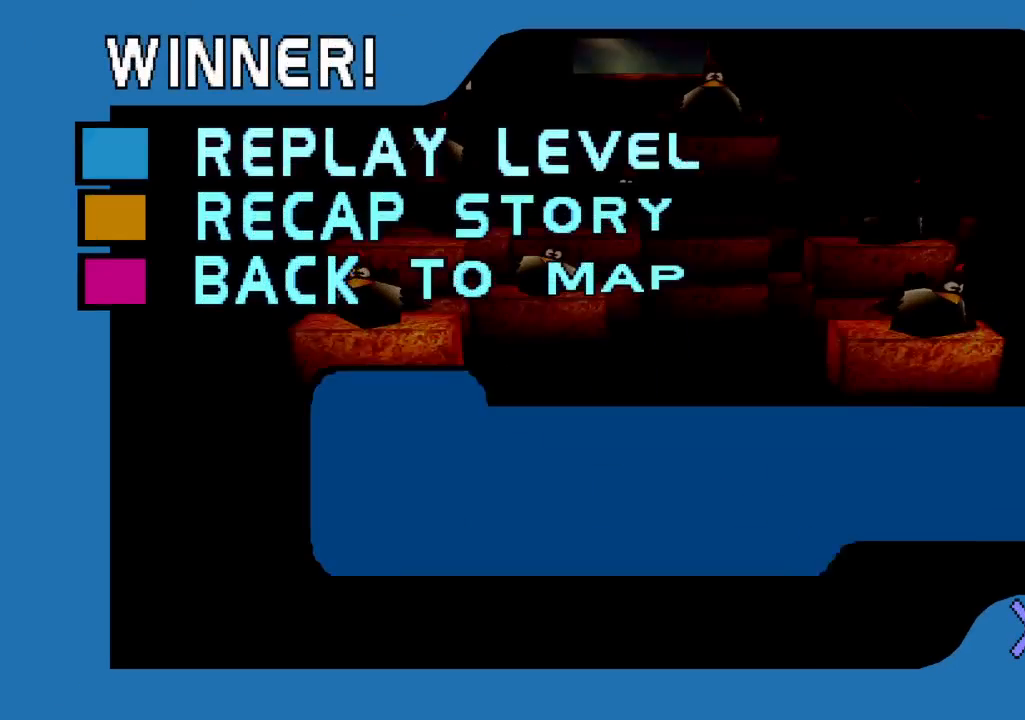
{"dt_ms": 500, "buttons": [], "left_stick": "center", "right_stick": "center", "events": []}
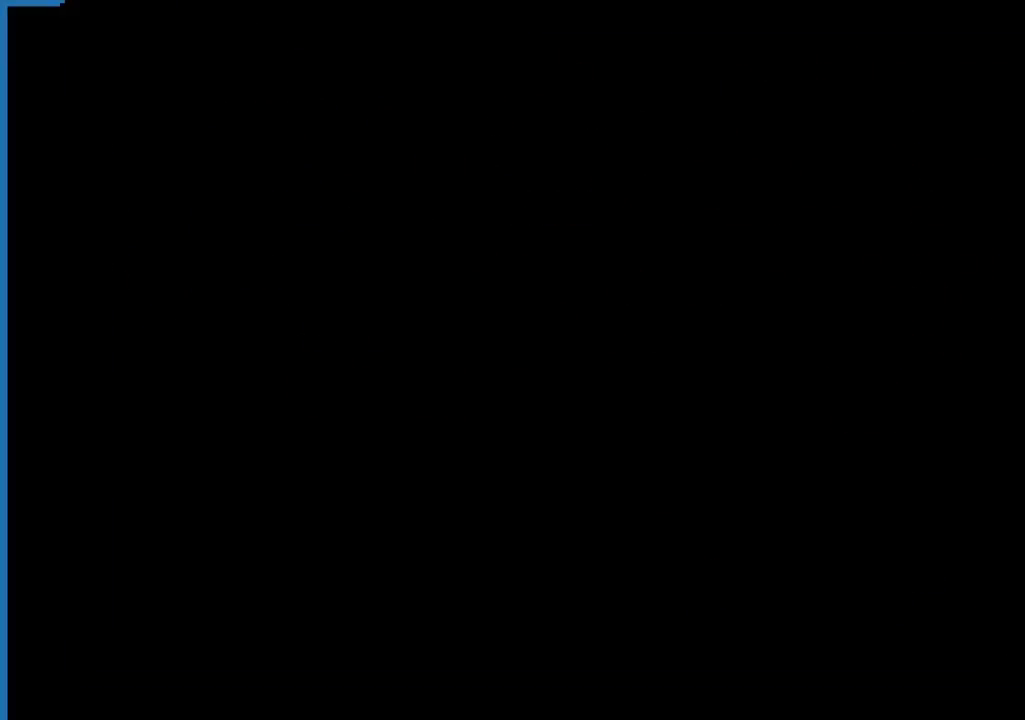
{"dt_ms": 500, "buttons": [], "left_stick": "center", "right_stick": "center", "events": []}
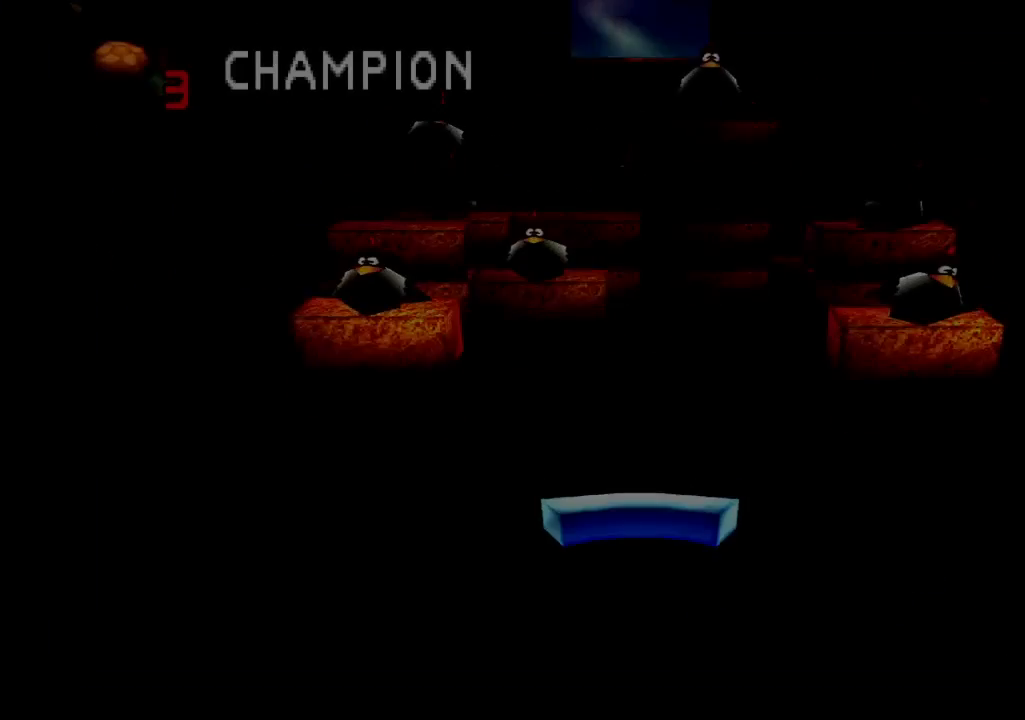
{"dt_ms": 500, "buttons": [], "left_stick": "center", "right_stick": "center", "events": []}
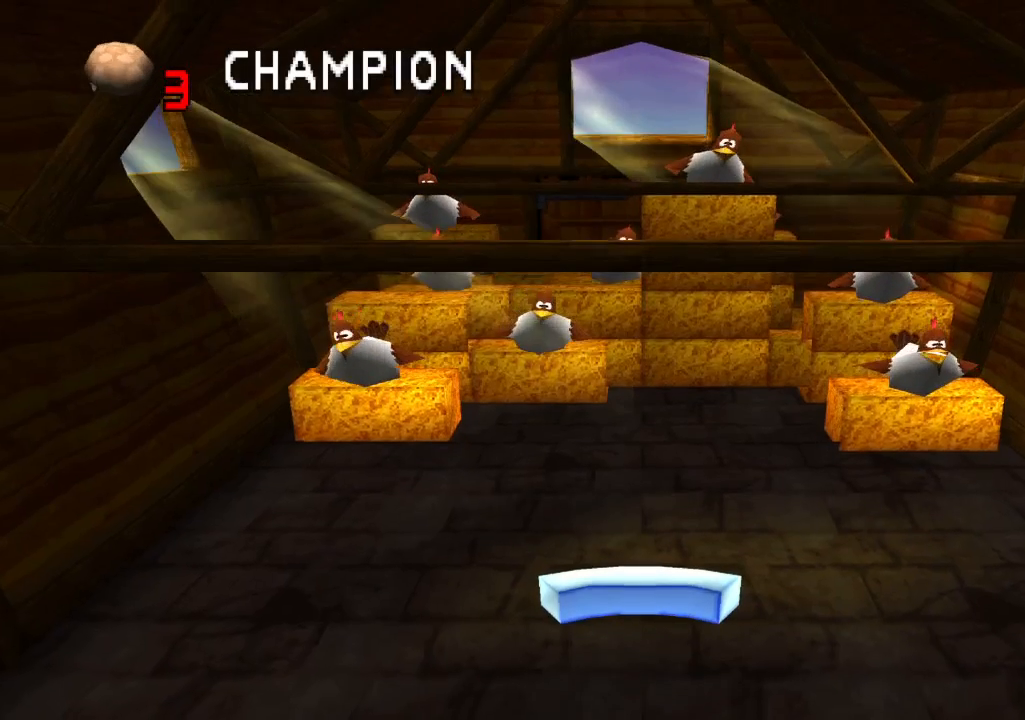
{"dt_ms": 500, "buttons": ["CROSS", "R2"], "left_stick": "center", "right_stick": "center", "events": [[217, "R2", "down"], [367, "CROSS", "down"]]}
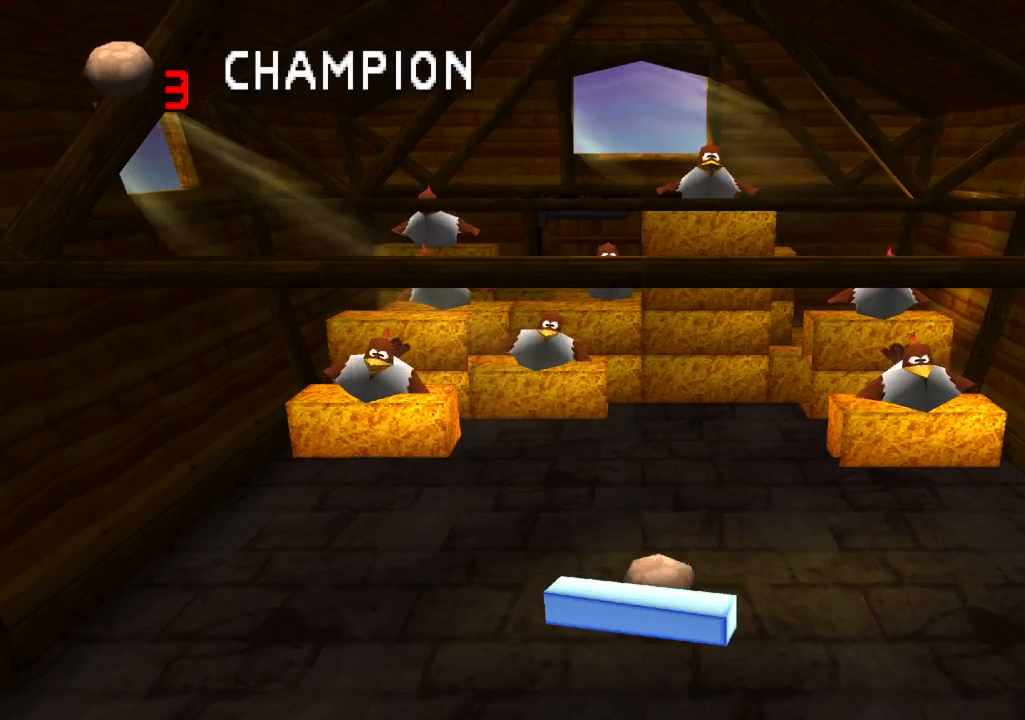
{"dt_ms": 500, "buttons": ["R2"], "left_stick": "center", "right_stick": "center", "events": [[50, "CROSS", "up"]]}
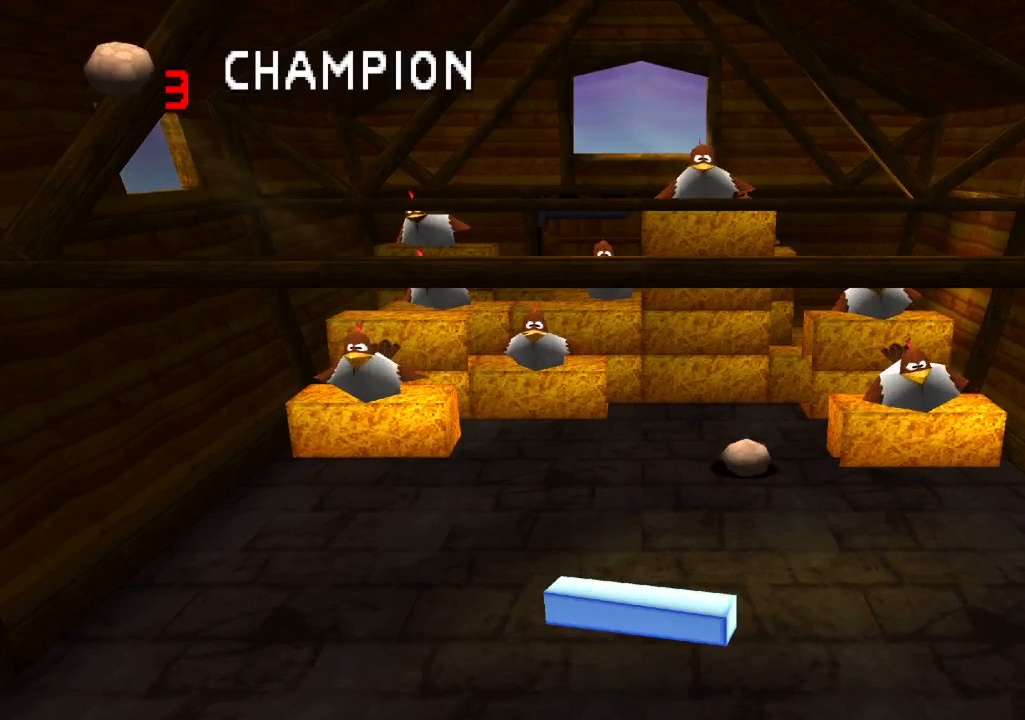
{"dt_ms": 500, "buttons": ["R2"], "left_stick": "center", "right_stick": "center", "events": []}
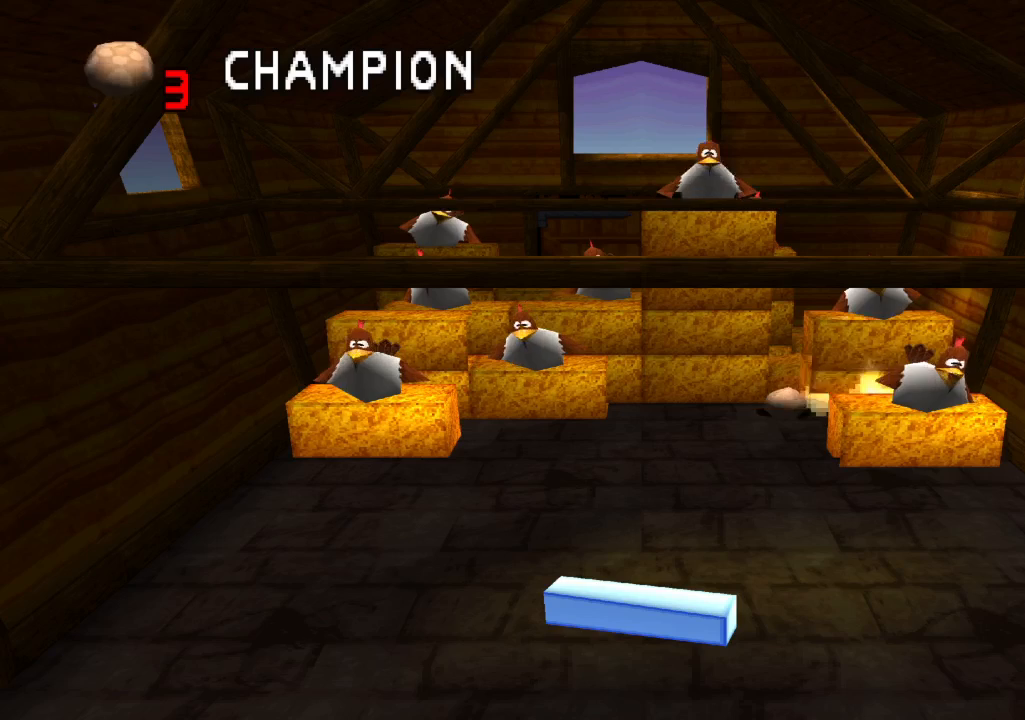
{"dt_ms": 500, "buttons": ["R2"], "left_stick": "center", "right_stick": "center", "events": []}
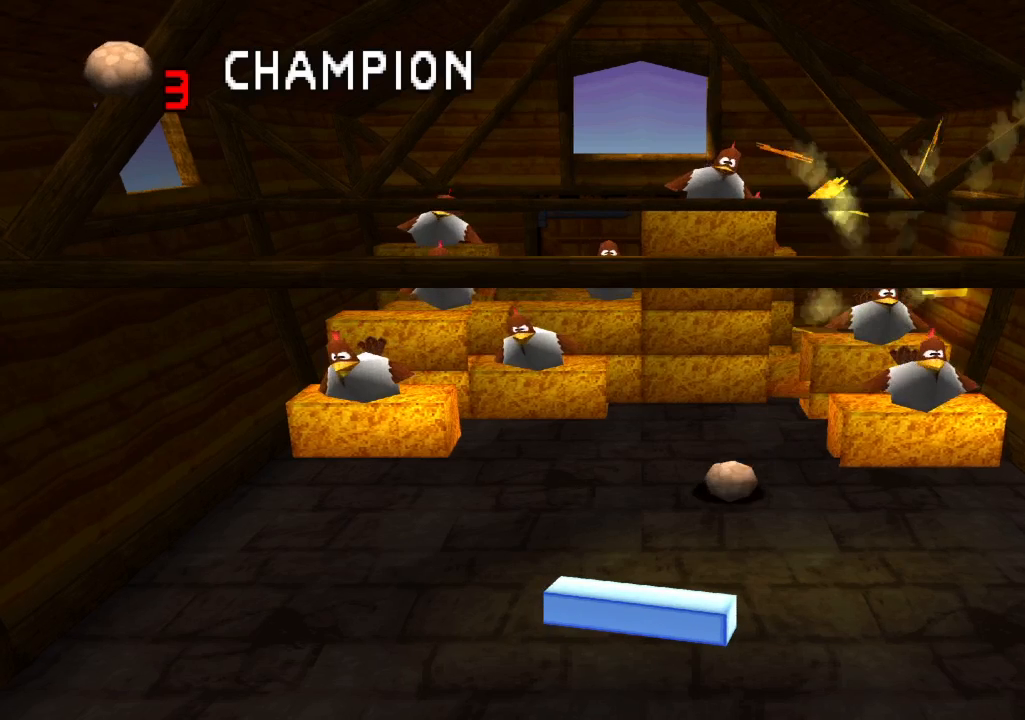
{"dt_ms": 500, "buttons": ["R2"], "left_stick": "center", "right_stick": "center", "events": []}
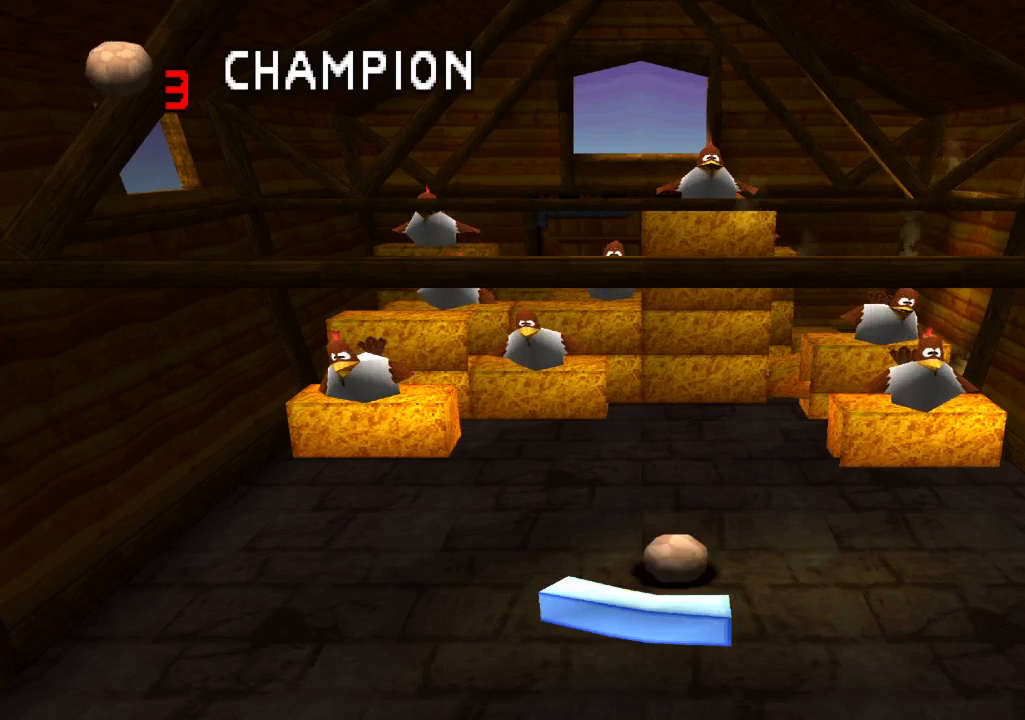
{"dt_ms": 500, "buttons": ["R2"], "left_stick": "center", "right_stick": "center", "events": []}
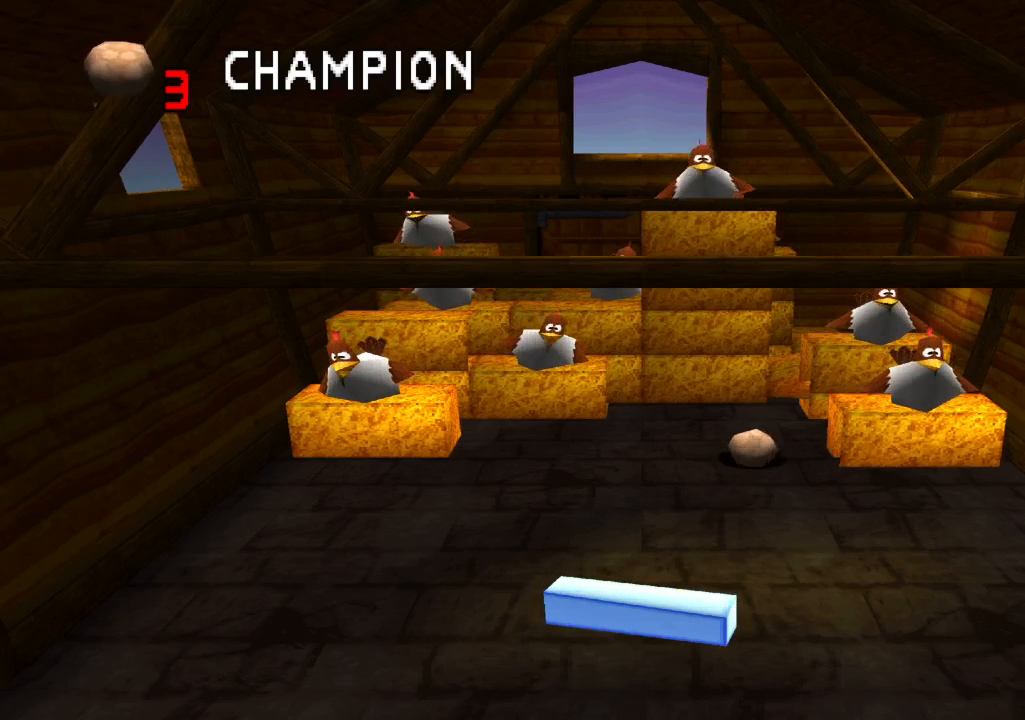
{"dt_ms": 500, "buttons": ["R2"], "left_stick": "center", "right_stick": "center", "events": []}
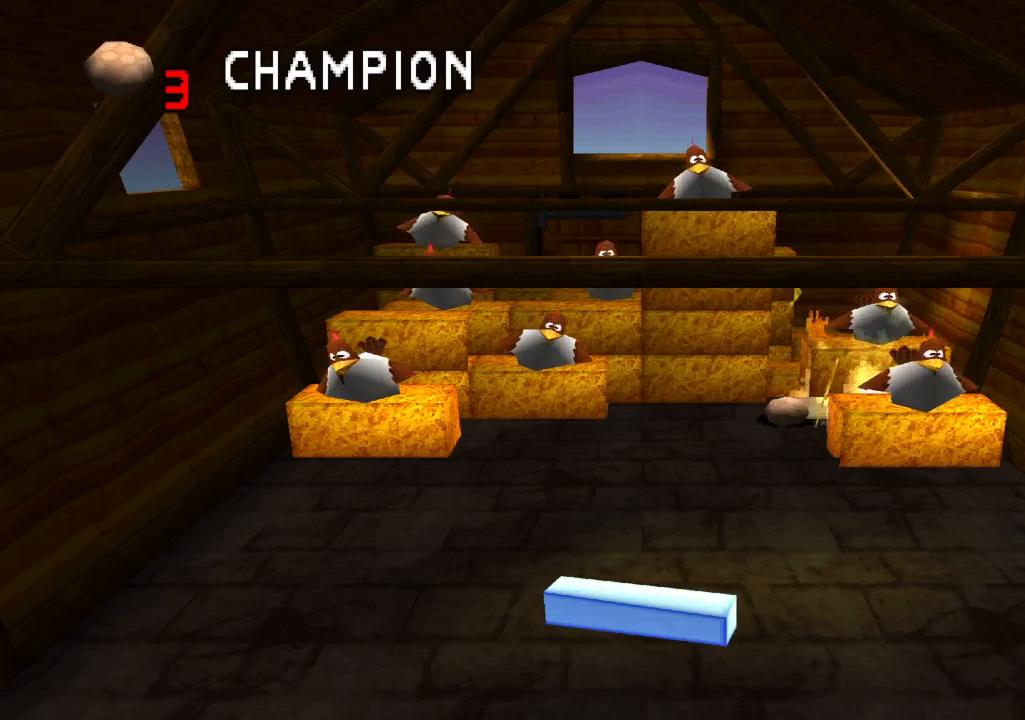
{"dt_ms": 500, "buttons": ["R2"], "left_stick": "center", "right_stick": "center", "events": []}
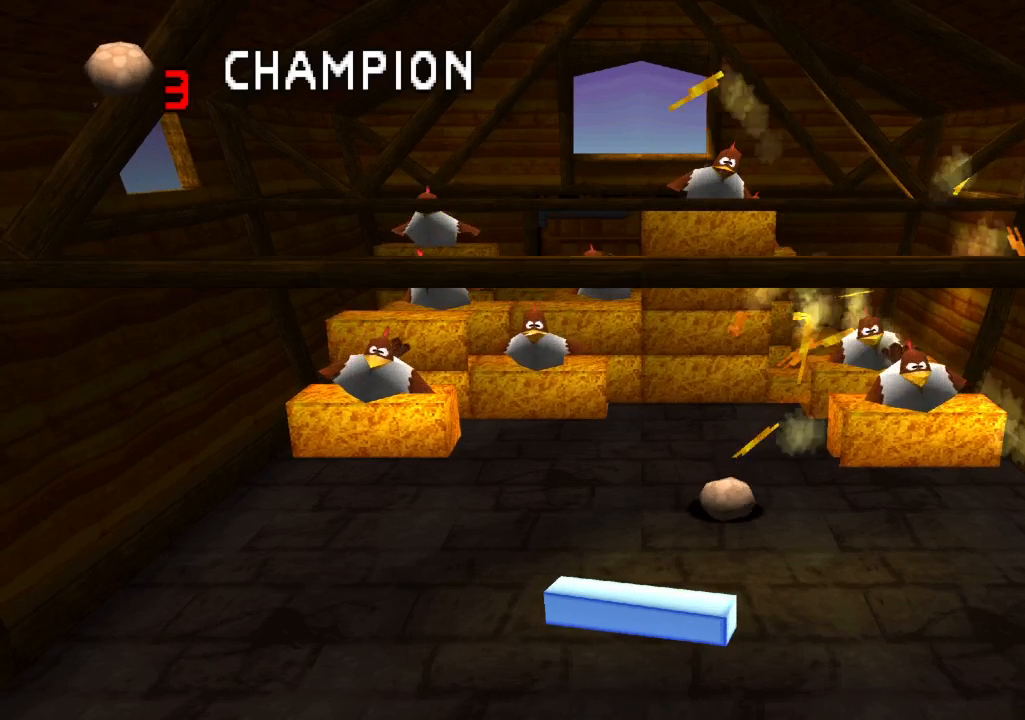
{"dt_ms": 500, "buttons": ["R2"], "left_stick": "center", "right_stick": "center", "events": []}
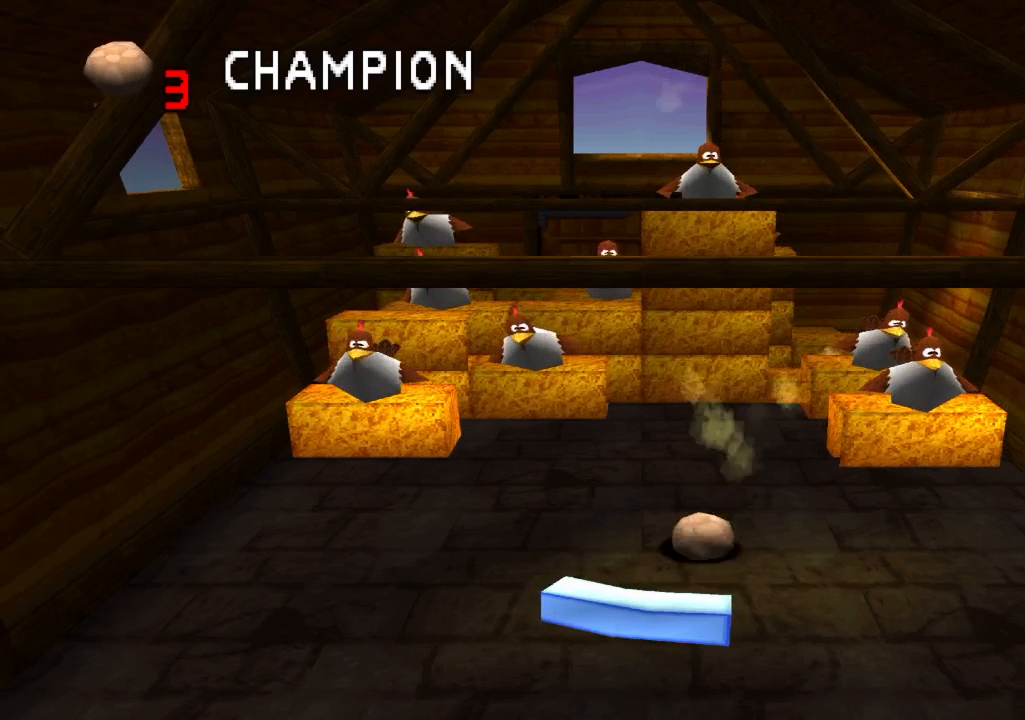
{"dt_ms": 500, "buttons": ["R2"], "left_stick": "center", "right_stick": "center", "events": []}
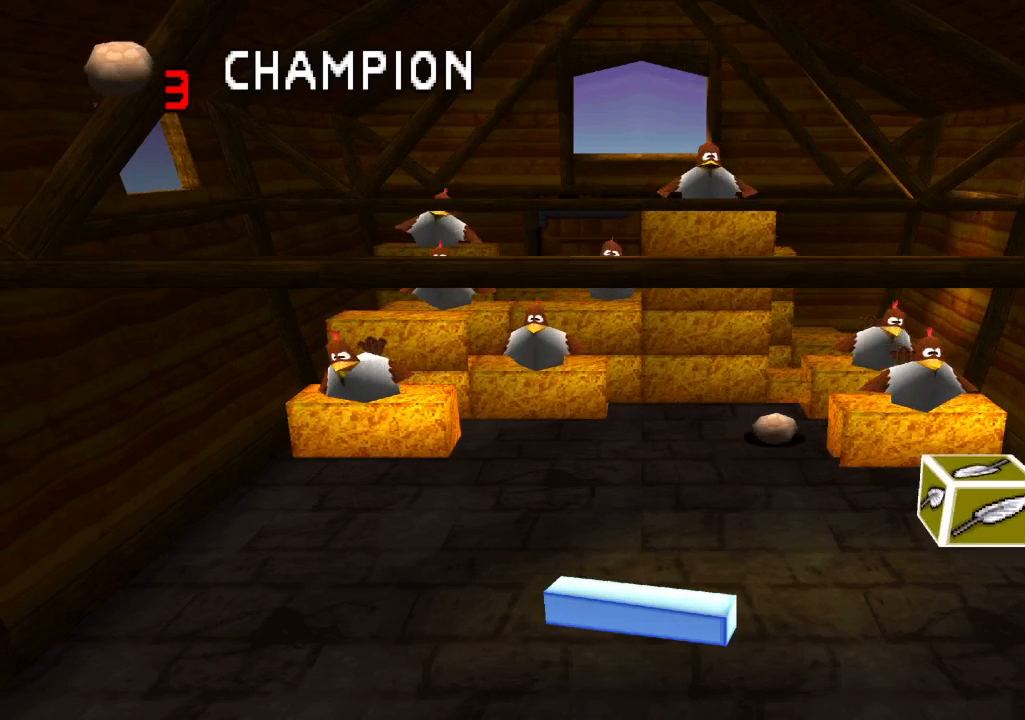
{"dt_ms": 500, "buttons": ["R2"], "left_stick": "center", "right_stick": "center", "events": []}
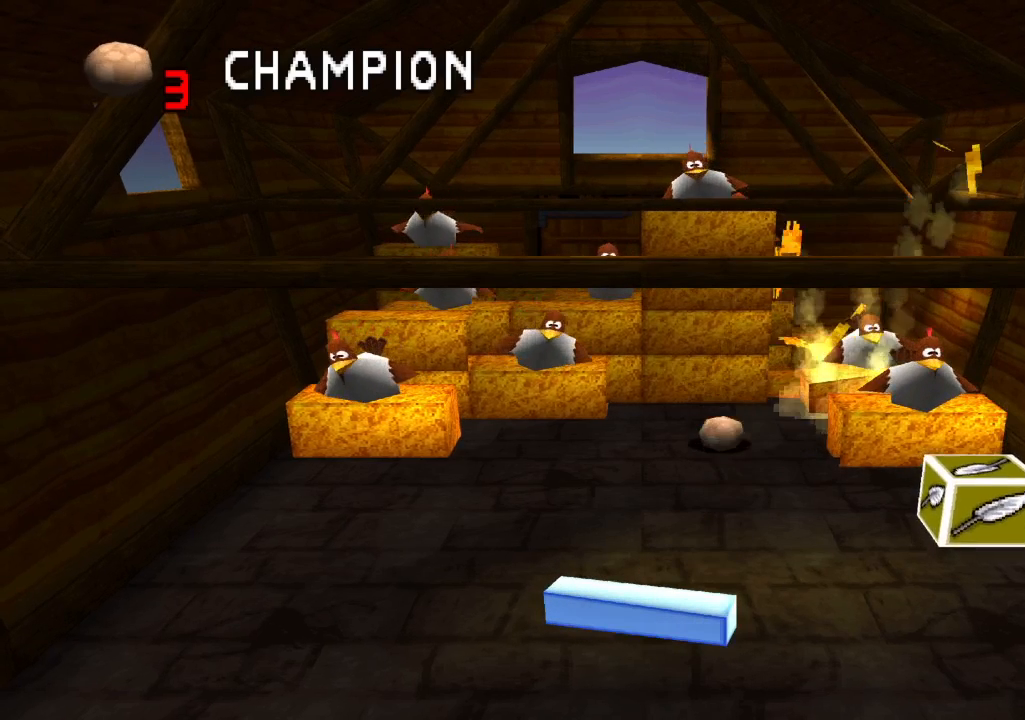
{"dt_ms": 500, "buttons": ["R2"], "left_stick": "center", "right_stick": "center", "events": [[283, "DPAD_LEFT", "down"], [417, "DPAD_LEFT", "up"]]}
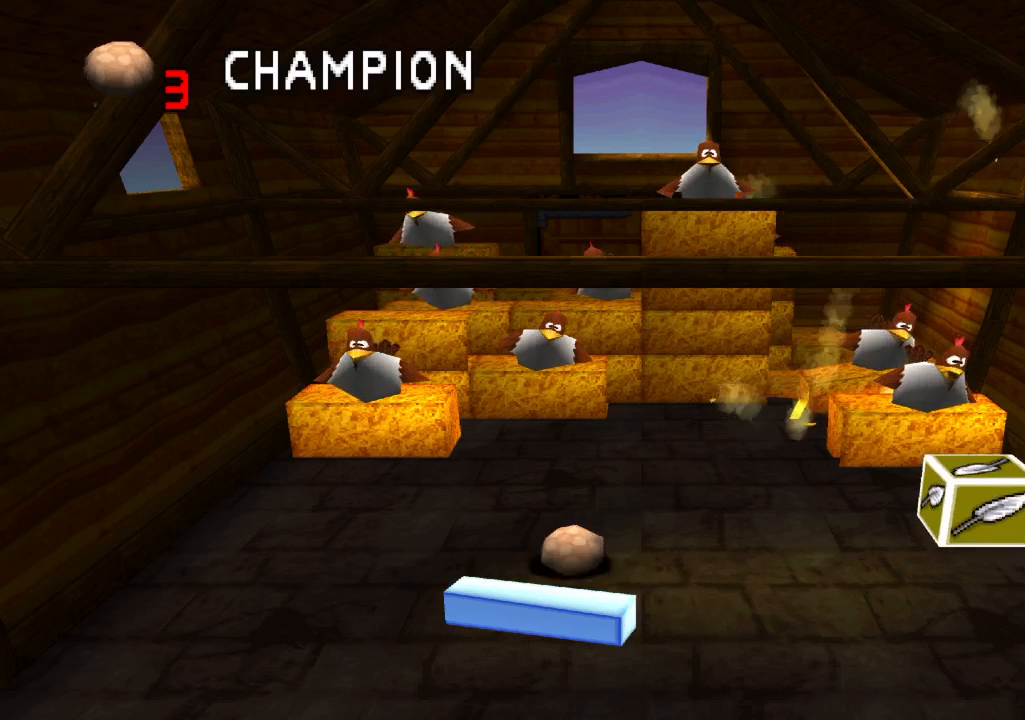
{"dt_ms": 500, "buttons": ["R2"], "left_stick": "center", "right_stick": "center", "events": []}